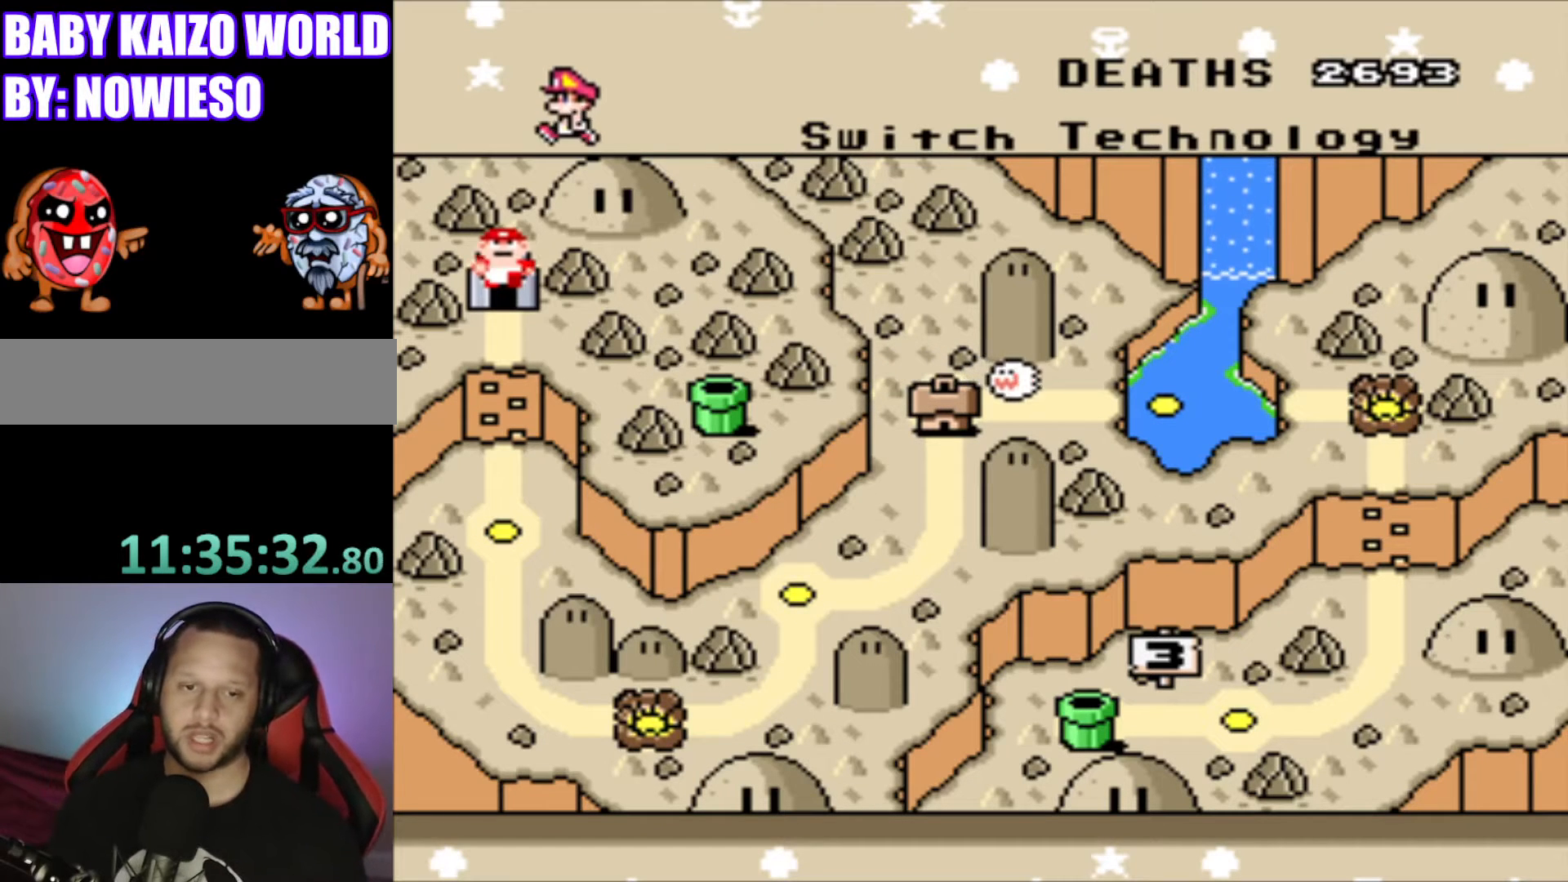
Gameplay with a controller (Nintendo layout); each line is a JSON object with the inputs held at the frame after it. "events" lists button and stick changes between this image and that frame as [ms after this image, input, new state], when the widget could be followed in between. Not read: L3 R3.
{"buttons": [], "events": [[133, "B", "down"], [400, "B", "up"]]}
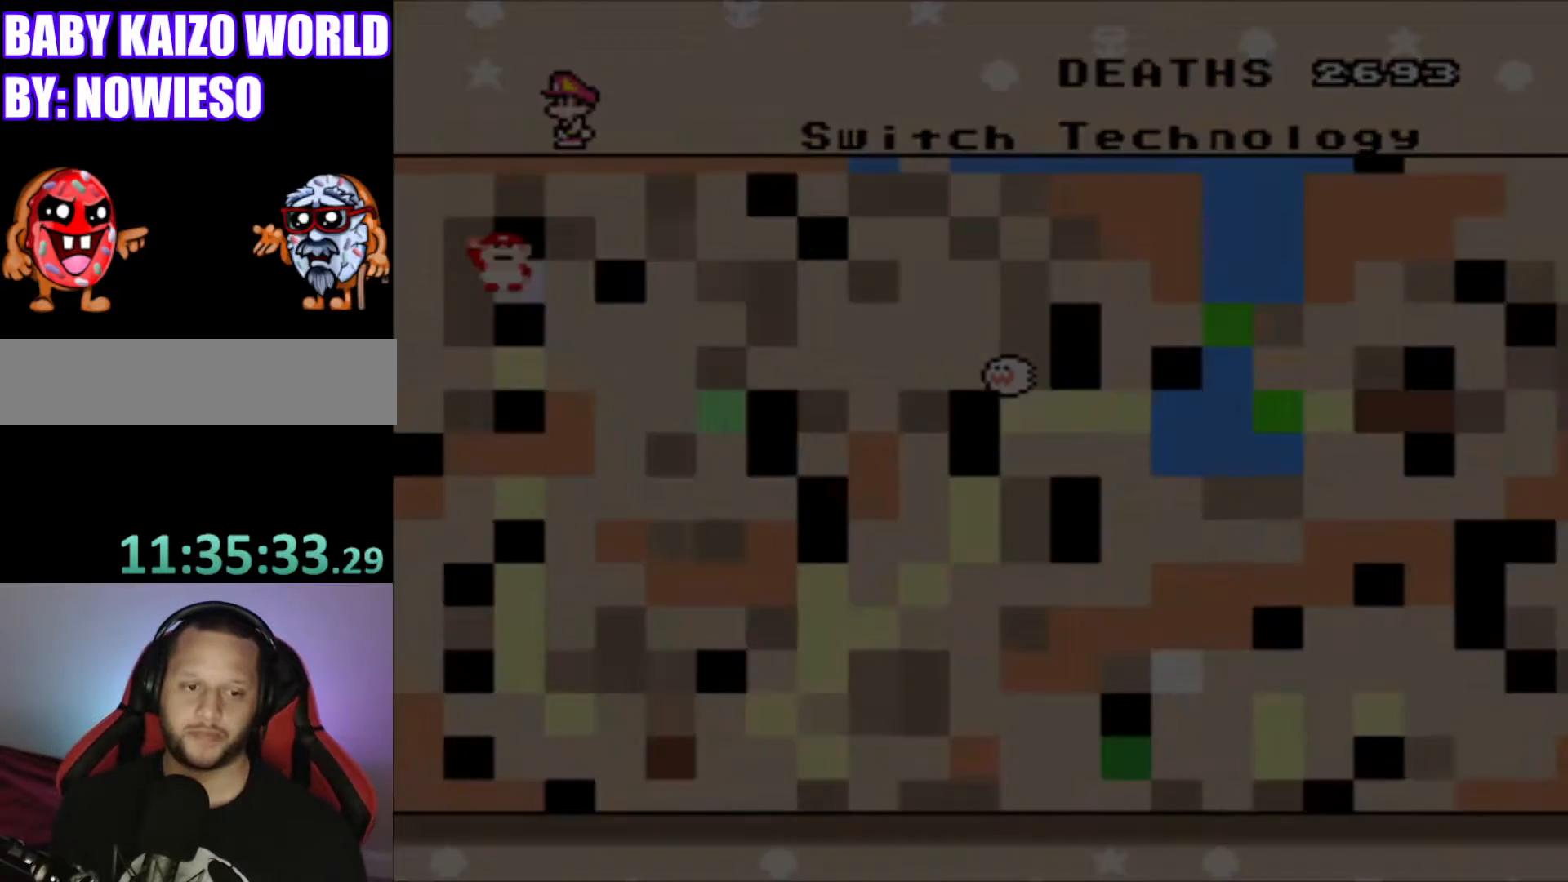
{"buttons": [], "events": []}
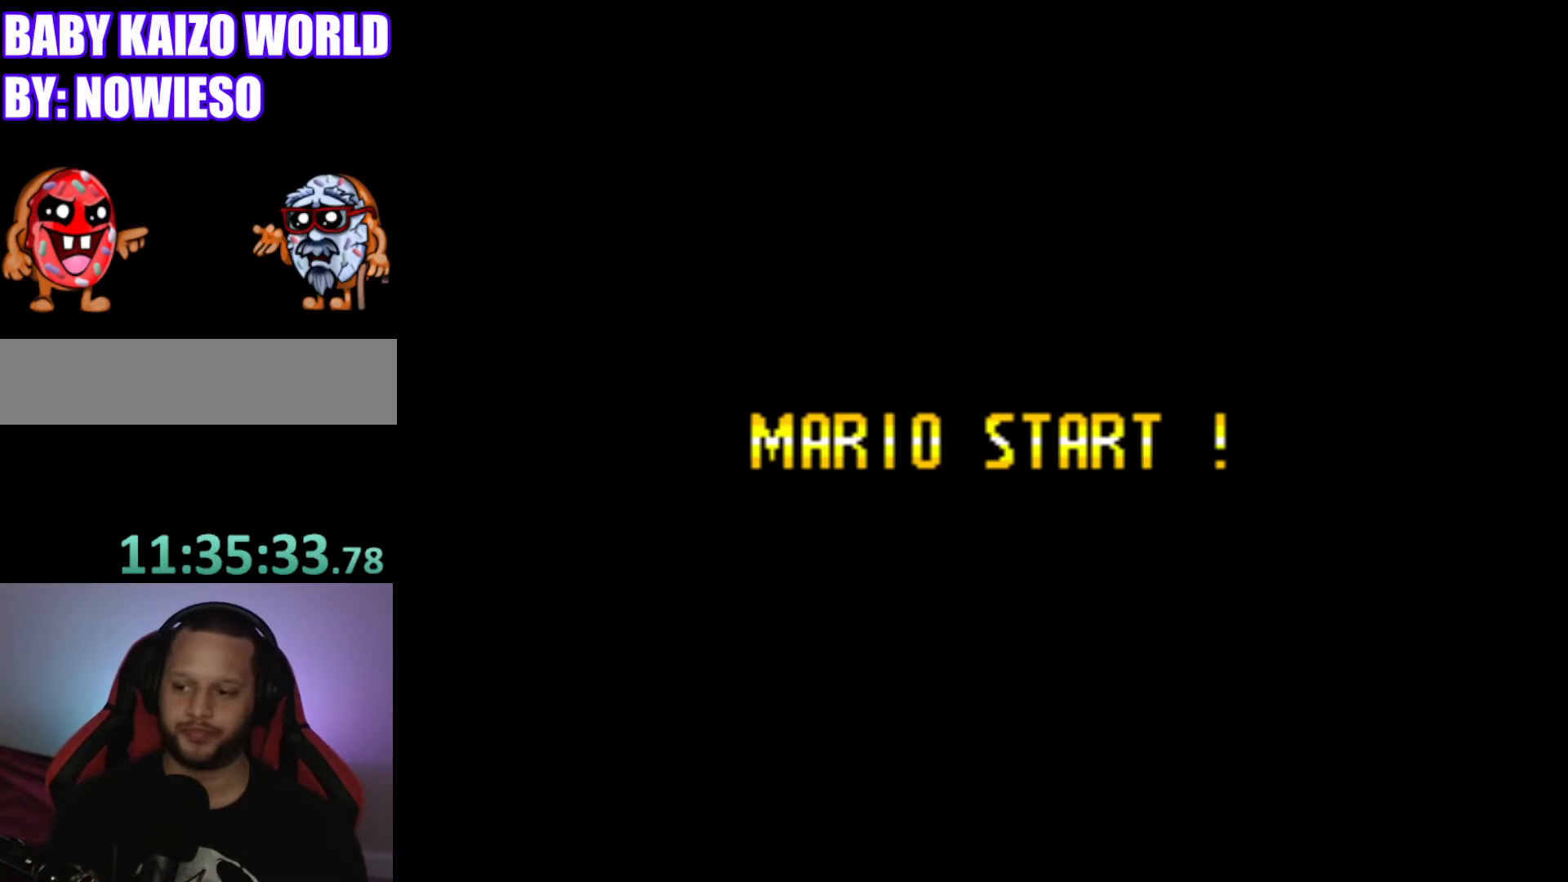
{"buttons": [], "events": []}
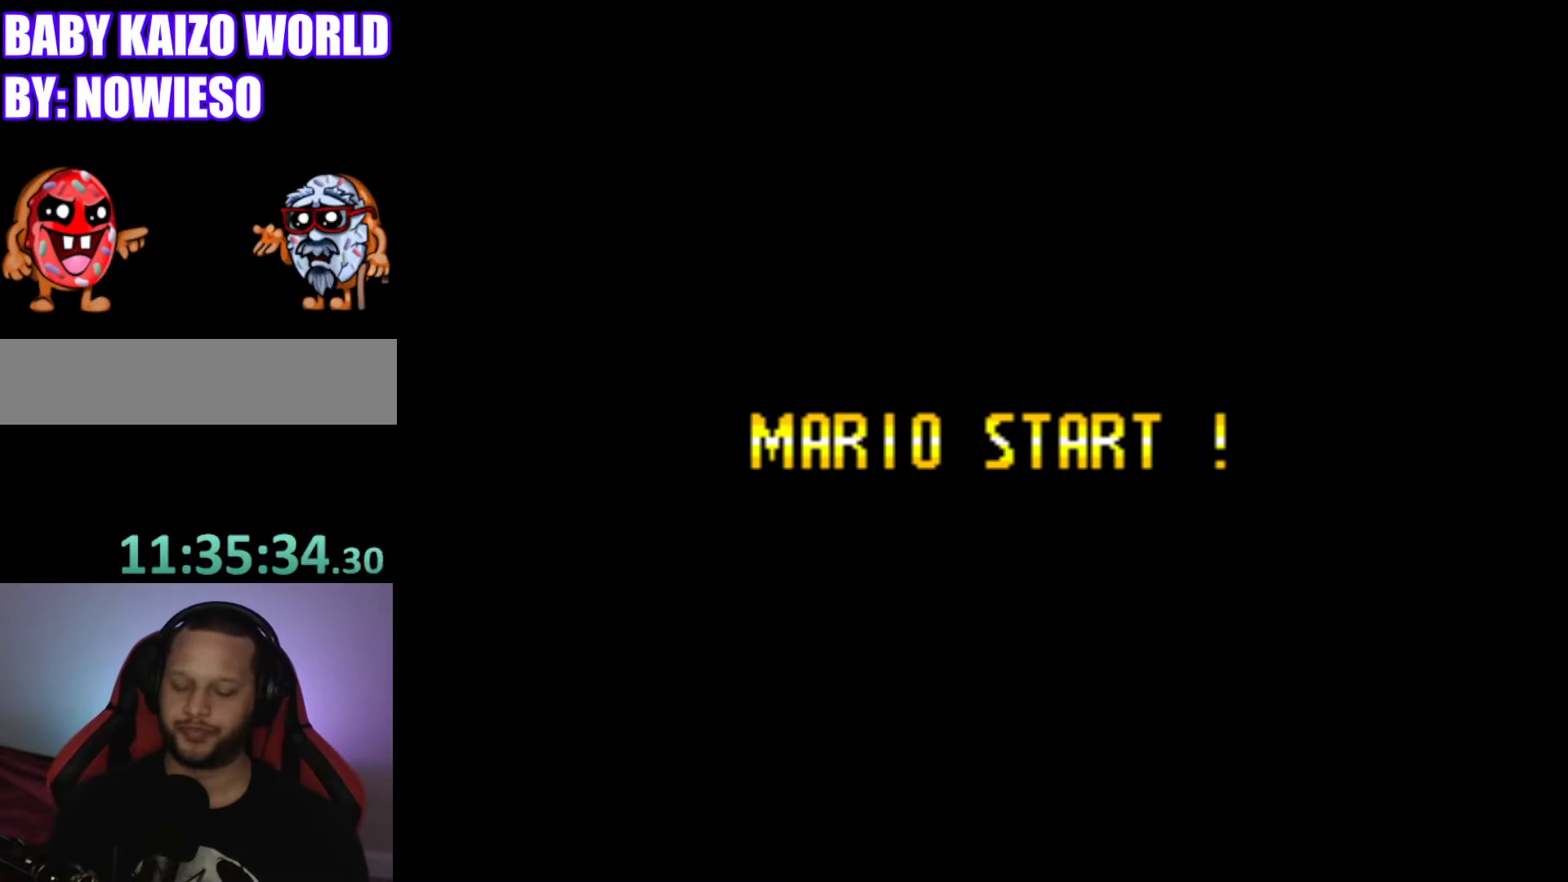
{"buttons": [], "events": []}
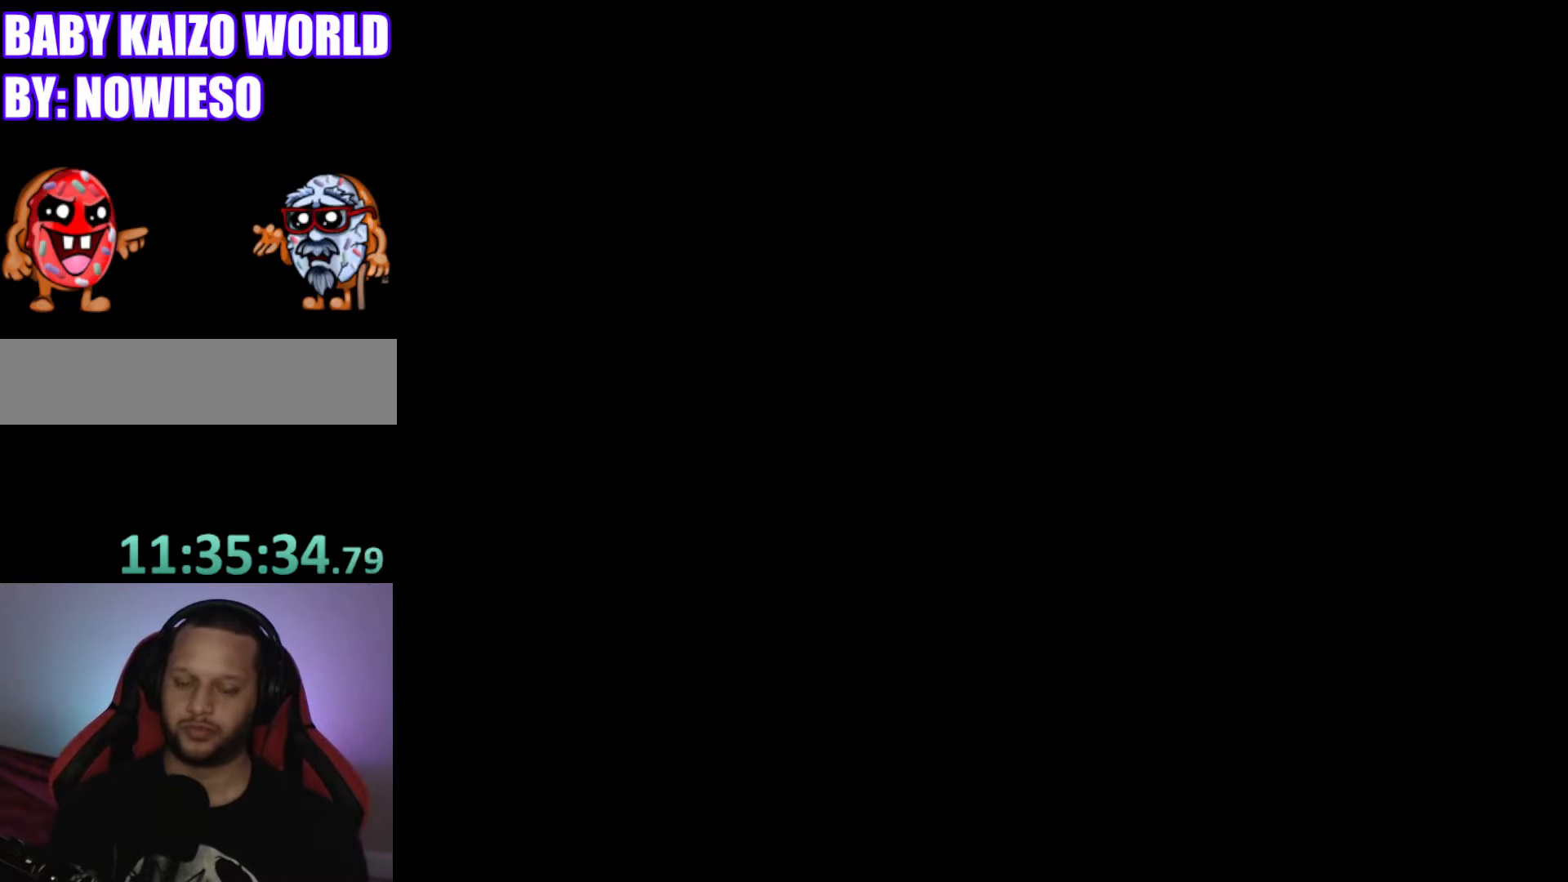
{"buttons": ["Y"], "events": [[100, "Y", "down"]]}
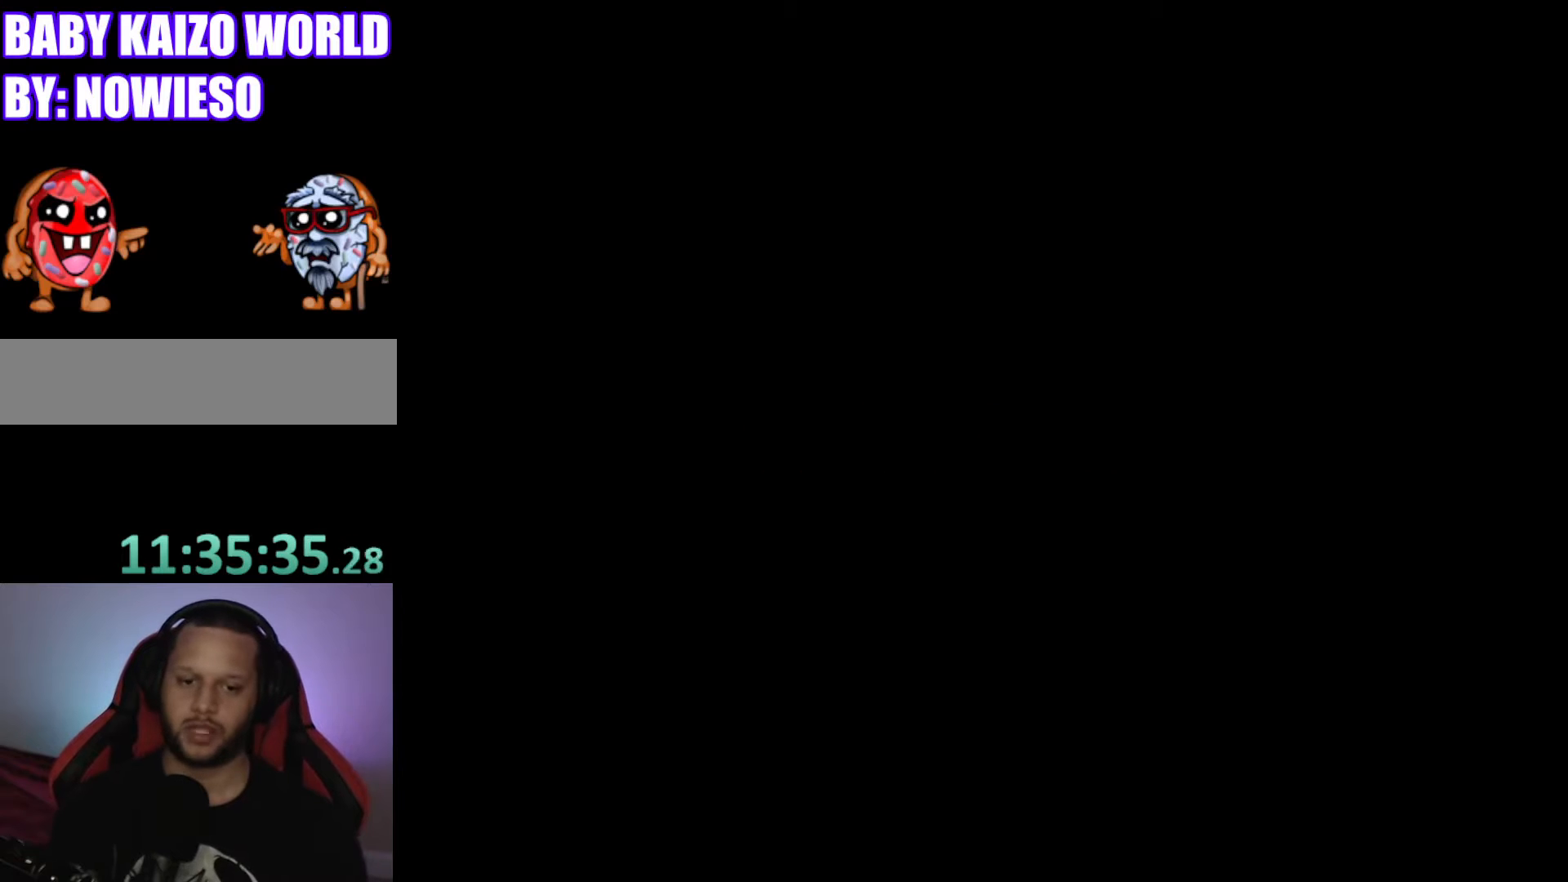
{"buttons": ["Y"], "events": []}
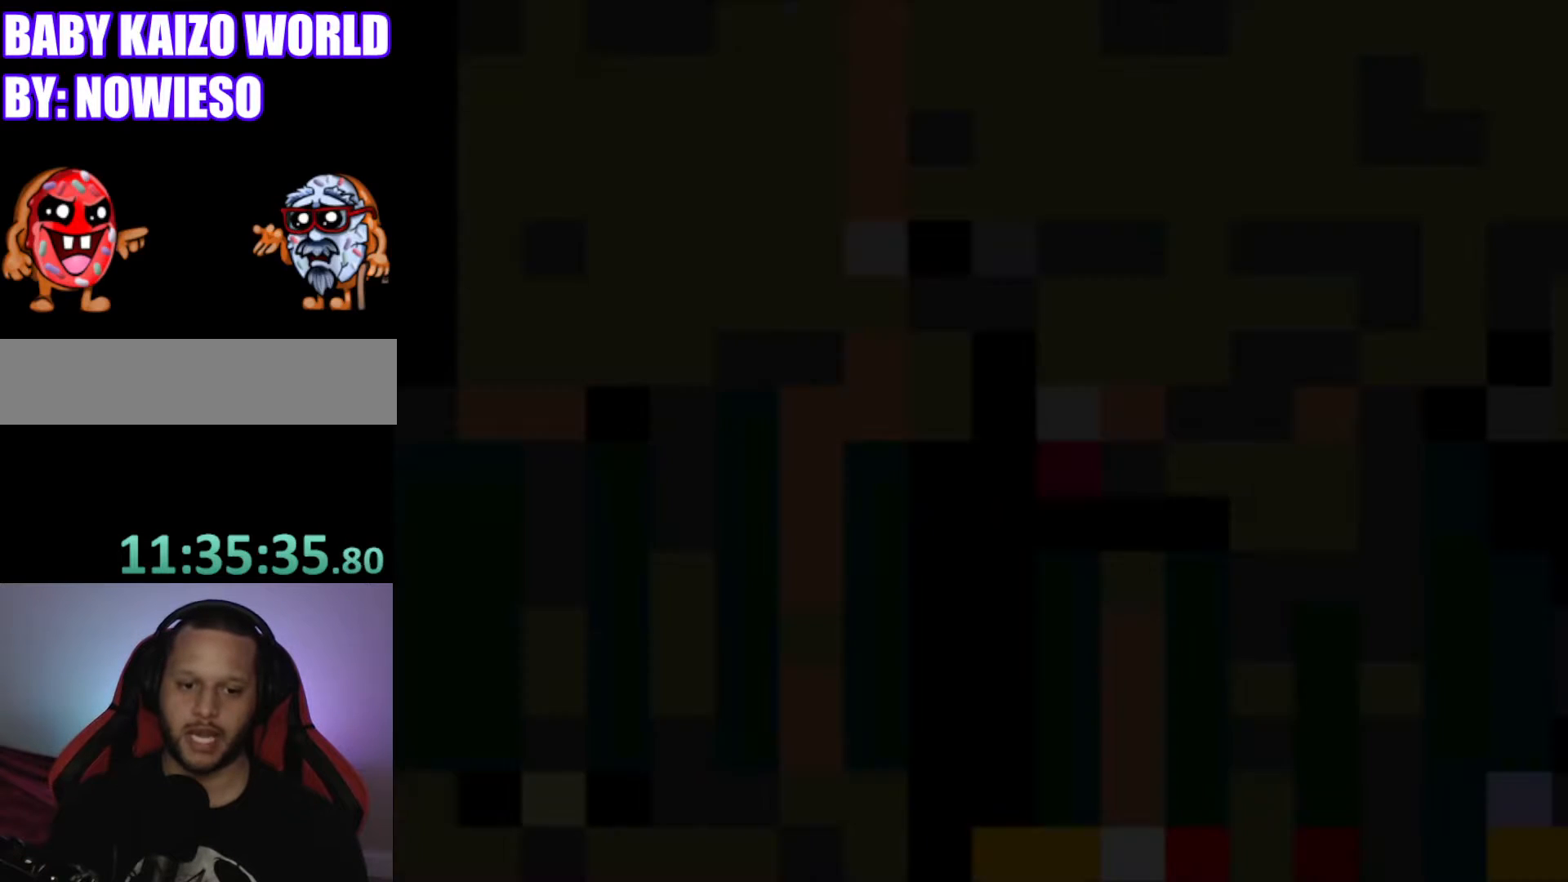
{"buttons": ["Y"], "events": []}
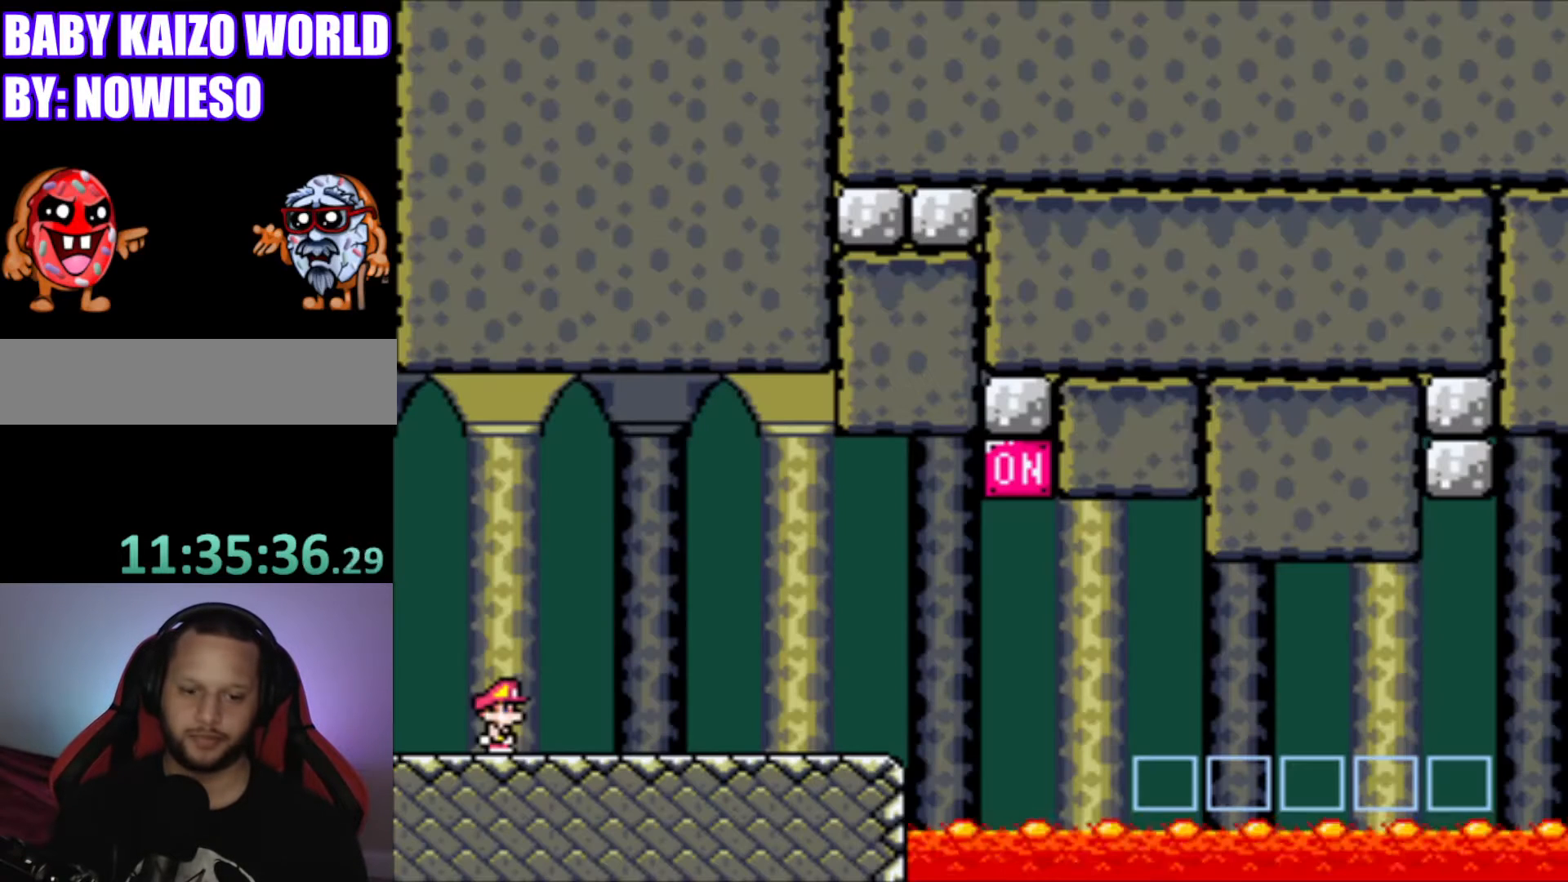
{"buttons": ["Y", "DPAD_RIGHT"], "events": [[367, "DPAD_RIGHT", "down"]]}
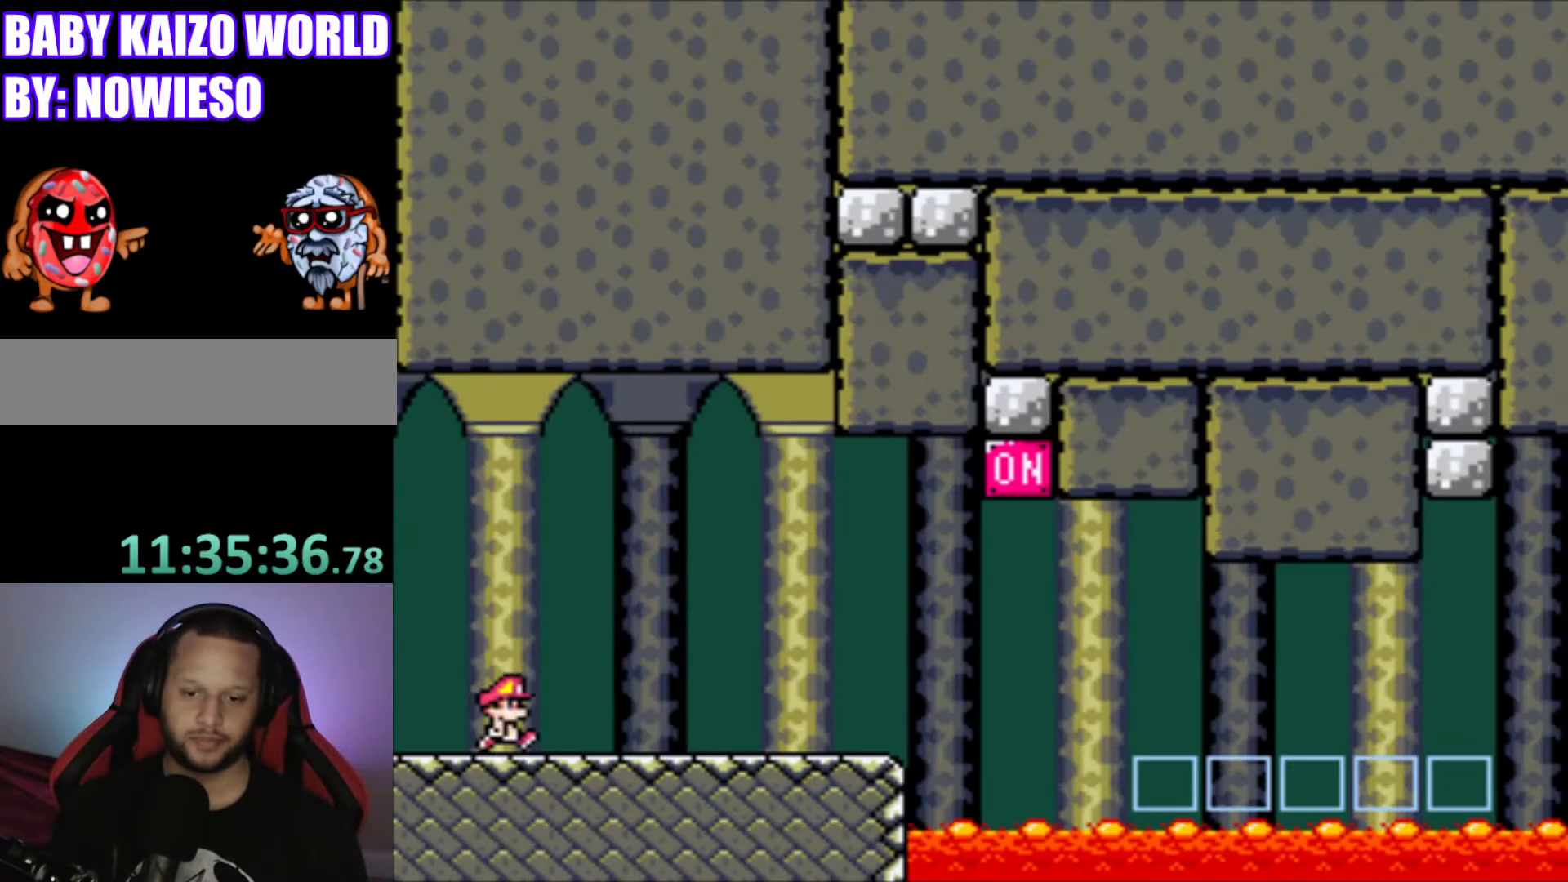
{"buttons": ["Y", "DPAD_LEFT"], "events": [[267, "DPAD_RIGHT", "up"], [500, "DPAD_LEFT", "down"]]}
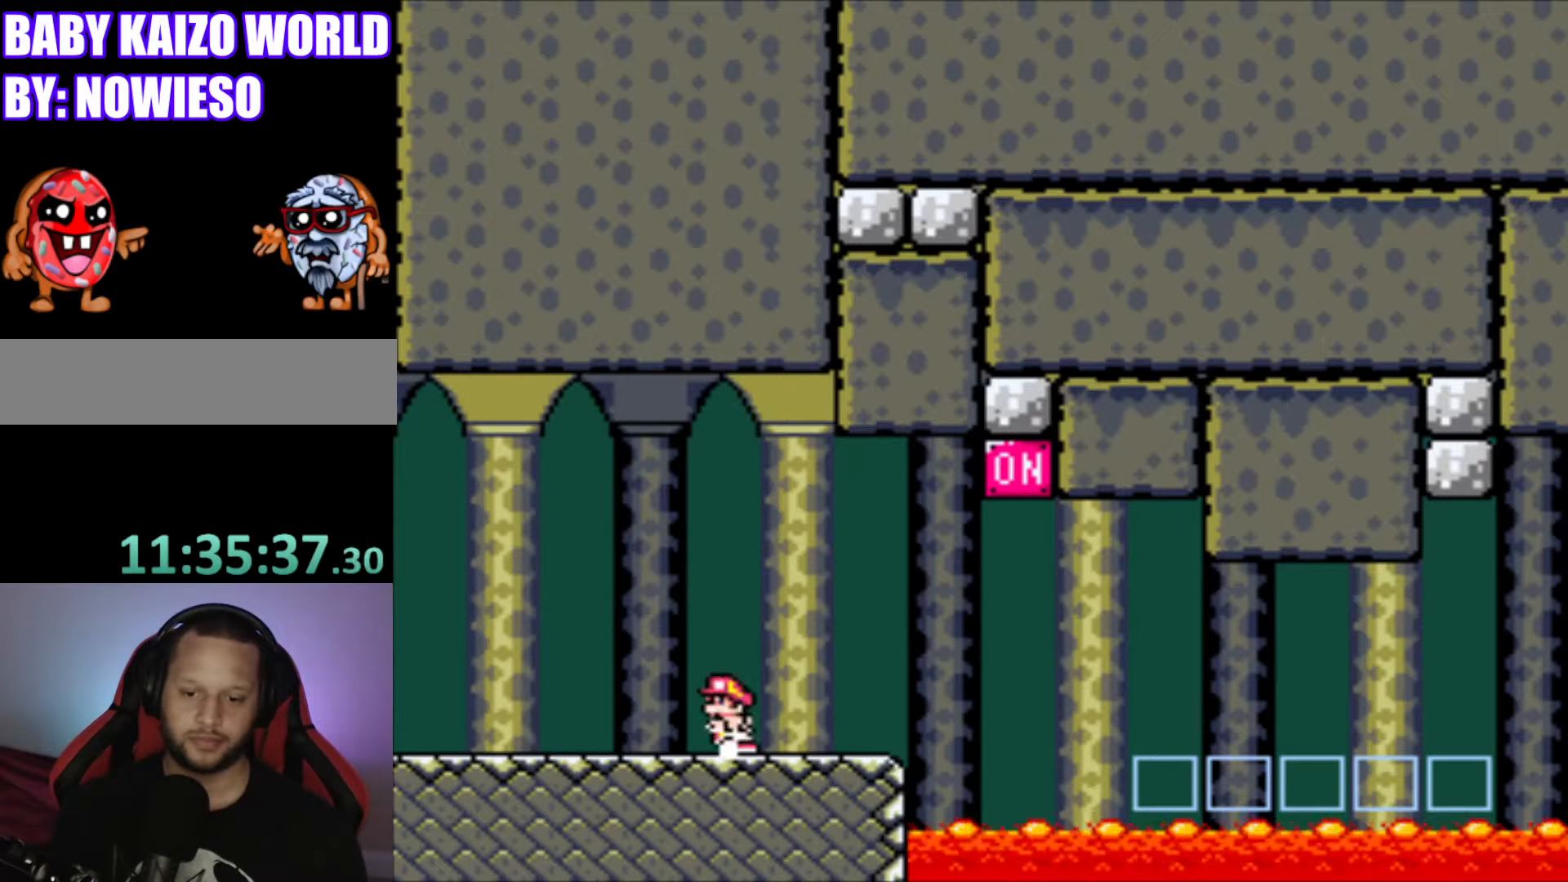
{"buttons": ["Y", "DPAD_LEFT"], "events": [[67, "DPAD_LEFT", "up"], [334, "DPAD_LEFT", "down"]]}
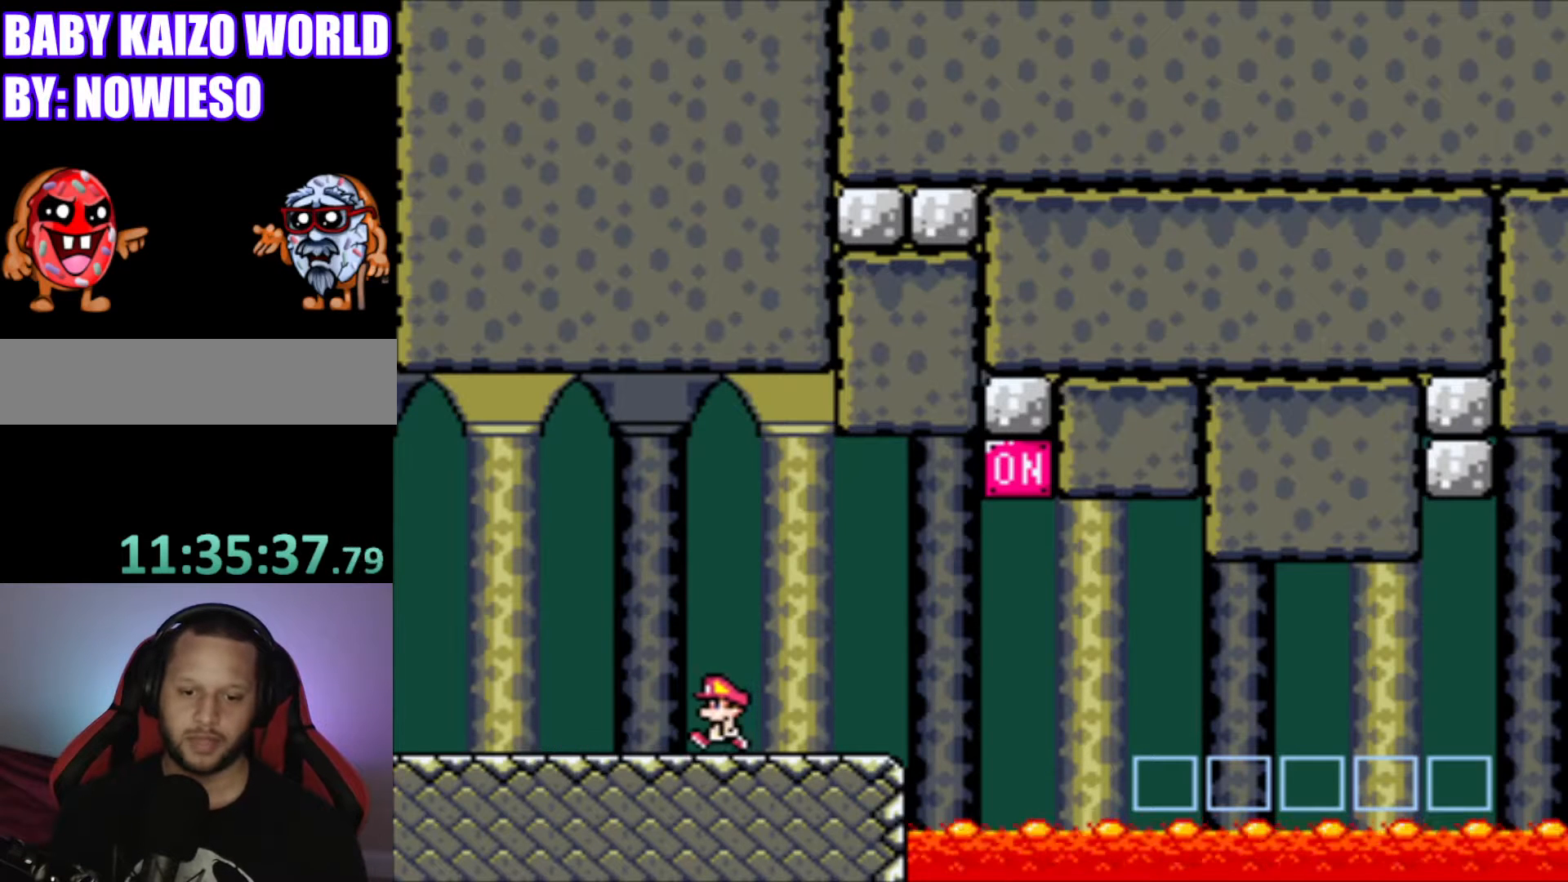
{"buttons": ["Y", "DPAD_RIGHT"], "events": [[100, "DPAD_LEFT", "up"], [400, "DPAD_RIGHT", "down"]]}
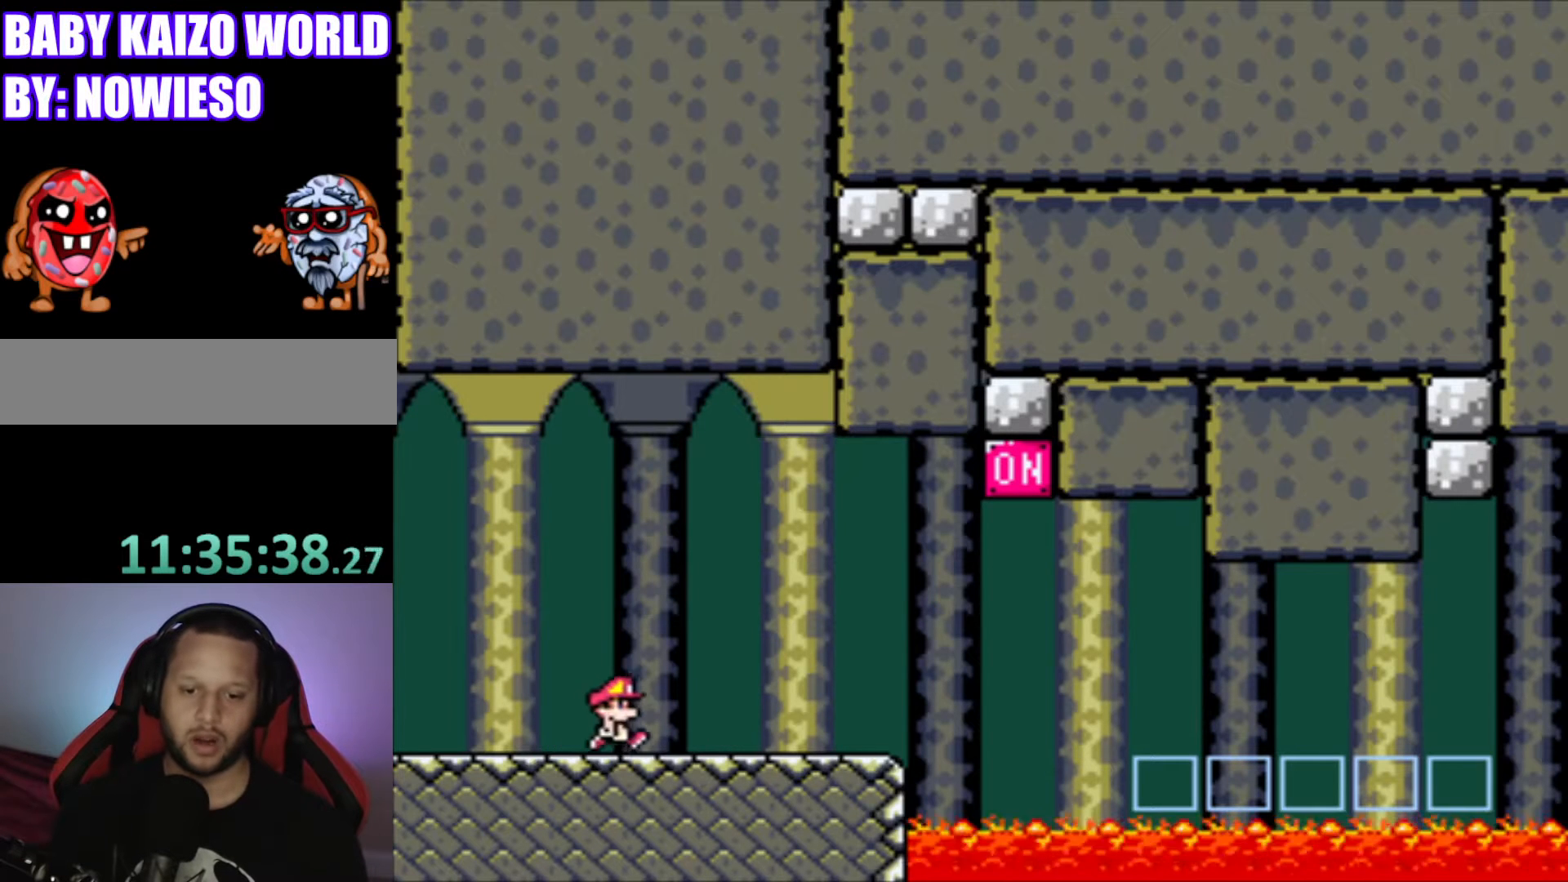
{"buttons": ["Y", "DPAD_RIGHT"], "events": [[34, "DPAD_RIGHT", "up"], [301, "DPAD_RIGHT", "down"]]}
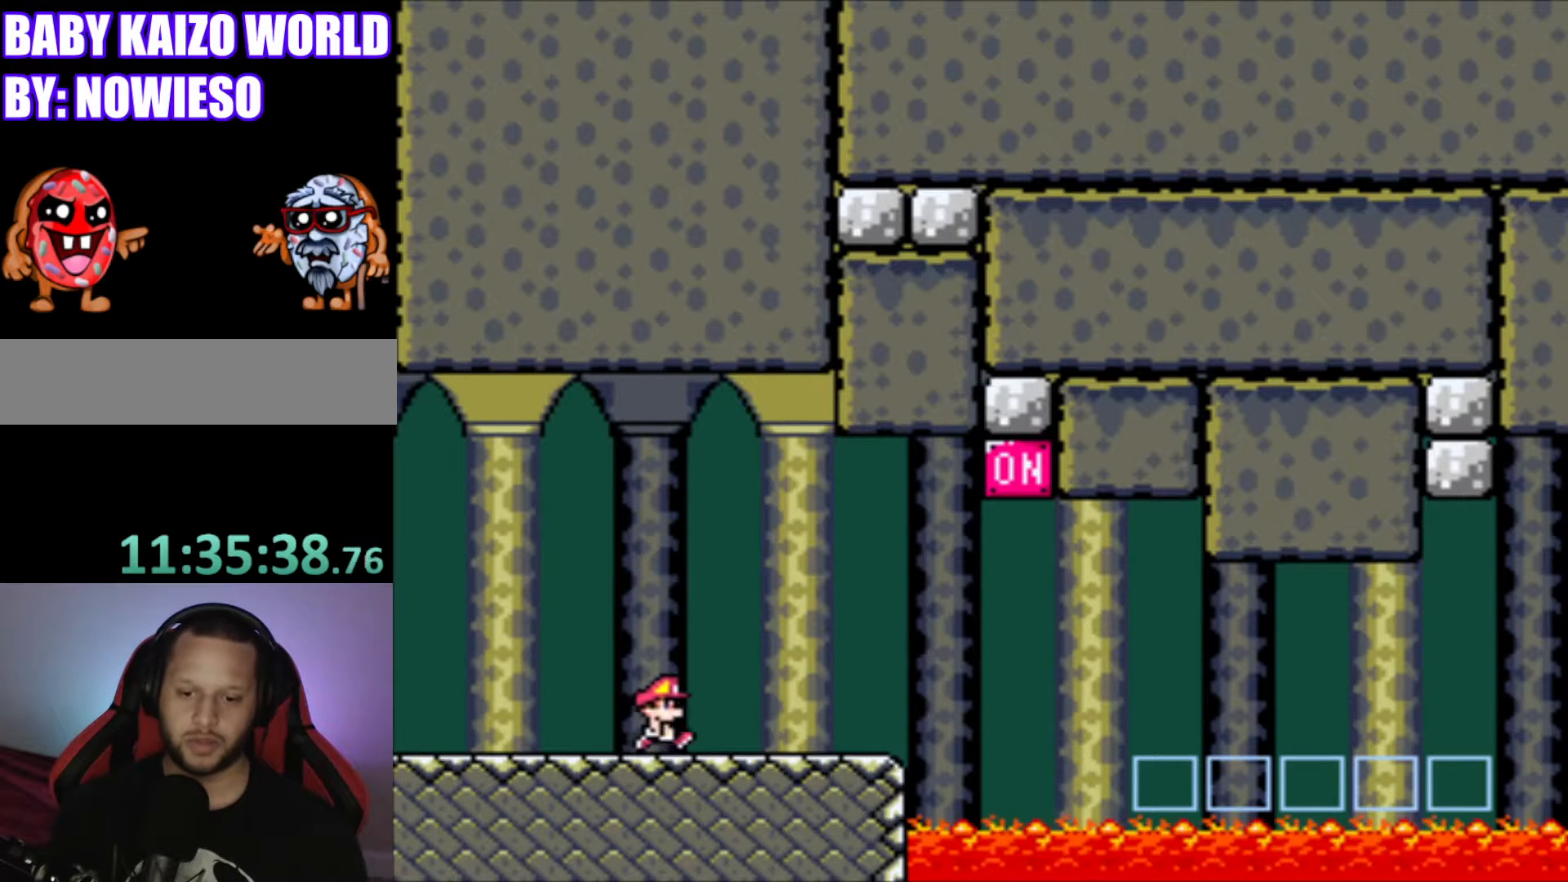
{"buttons": ["B", "Y", "DPAD_RIGHT"], "events": [[401, "B", "down"]]}
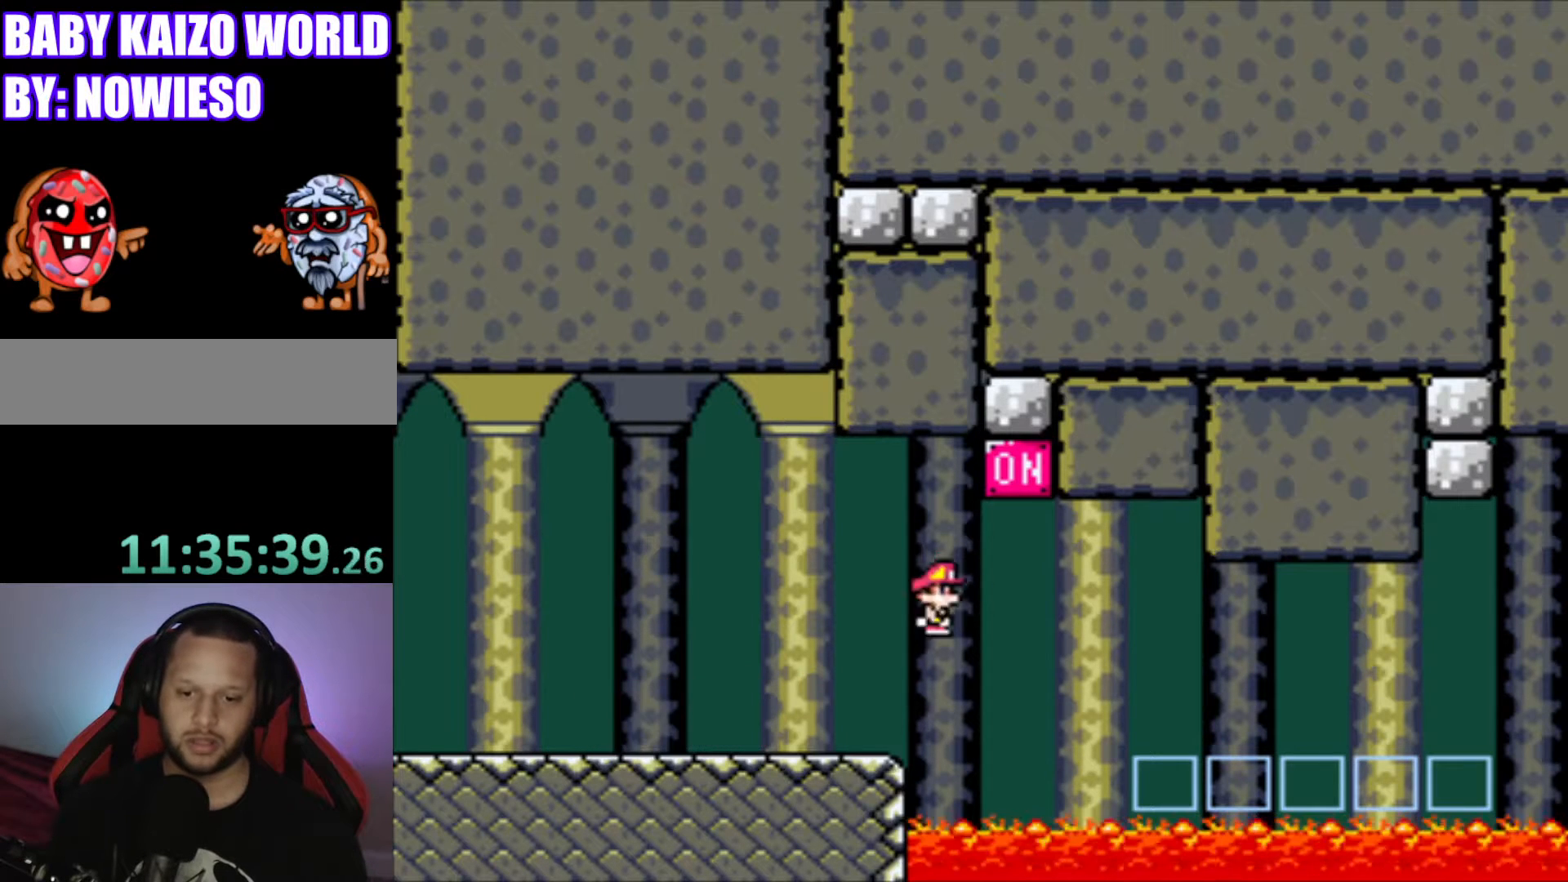
{"buttons": ["Y", "DPAD_RIGHT"], "events": [[400, "B", "up"]]}
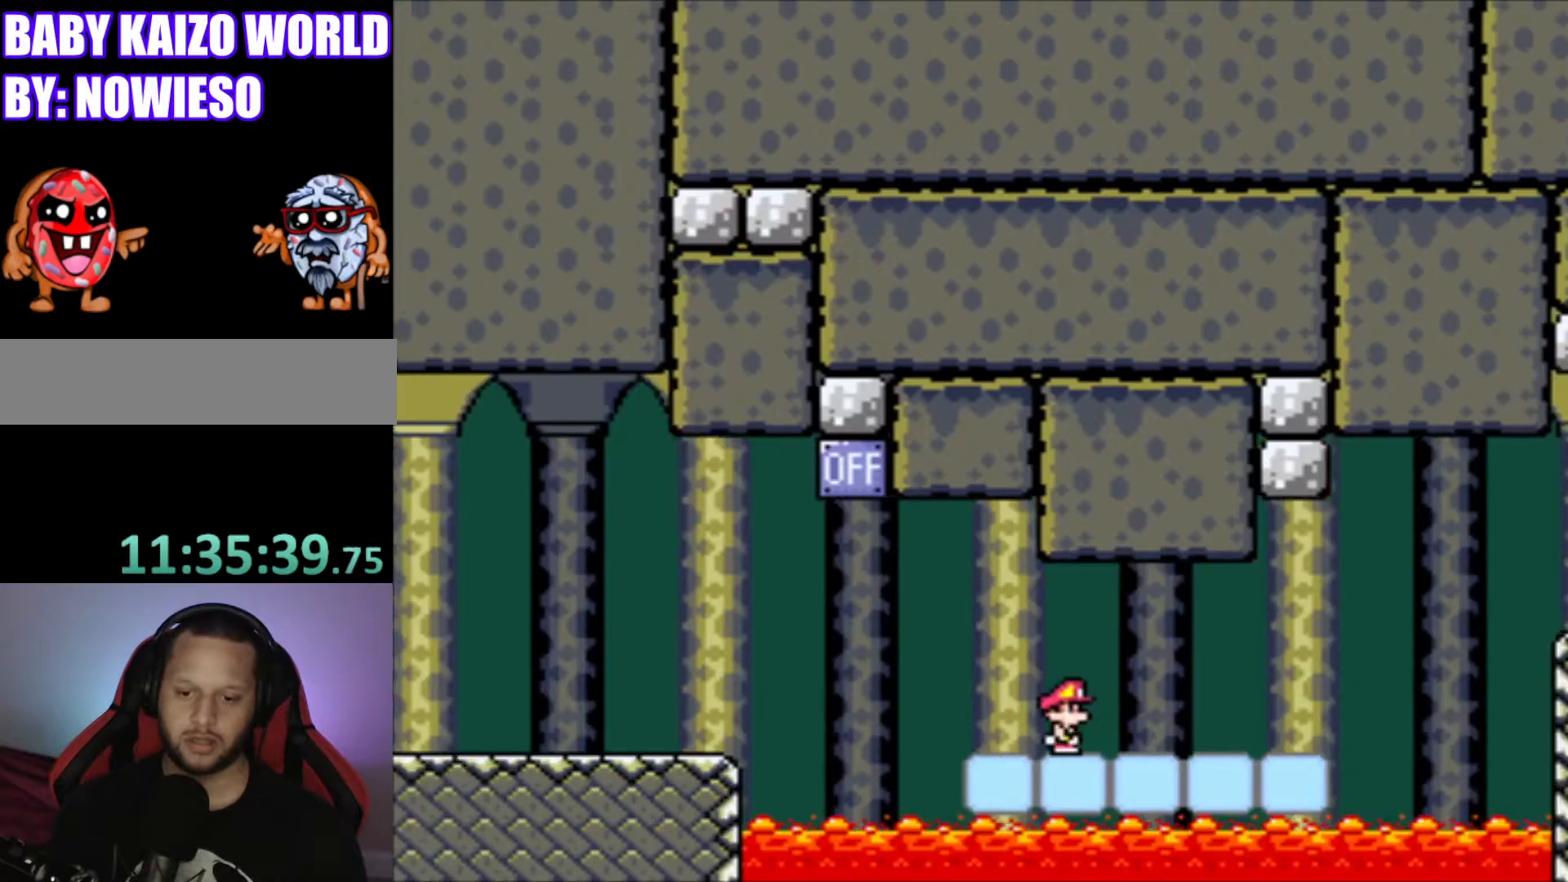
{"buttons": ["B", "Y", "DPAD_RIGHT"], "events": [[67, "DPAD_RIGHT", "up"], [201, "DPAD_RIGHT", "down"], [367, "B", "down"]]}
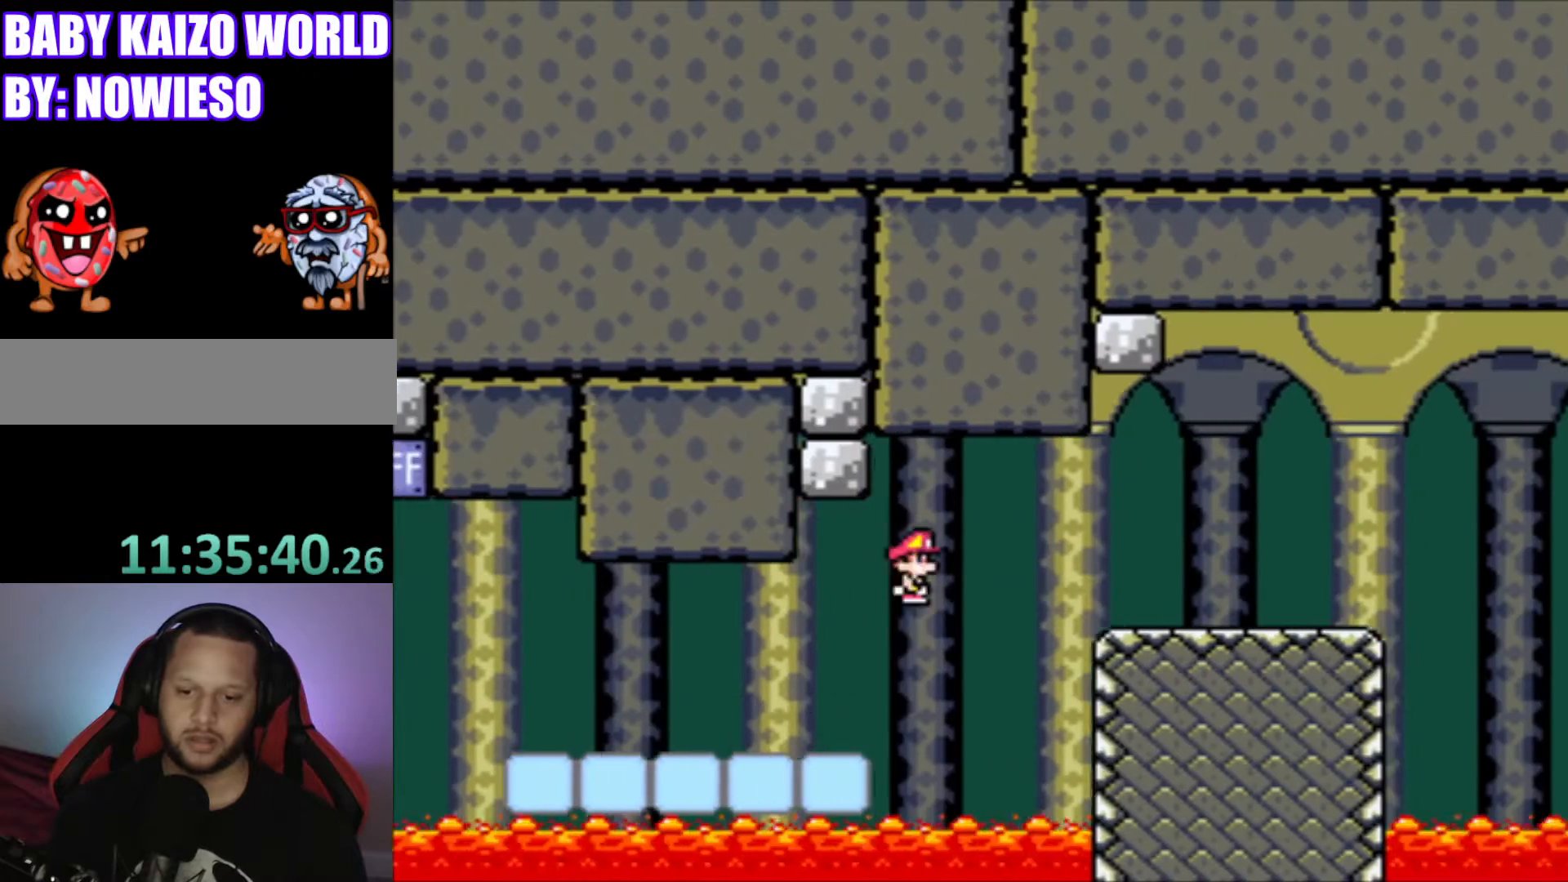
{"buttons": ["Y"], "events": [[267, "DPAD_RIGHT", "up"], [300, "B", "up"], [400, "DPAD_LEFT", "down"], [500, "DPAD_LEFT", "up"]]}
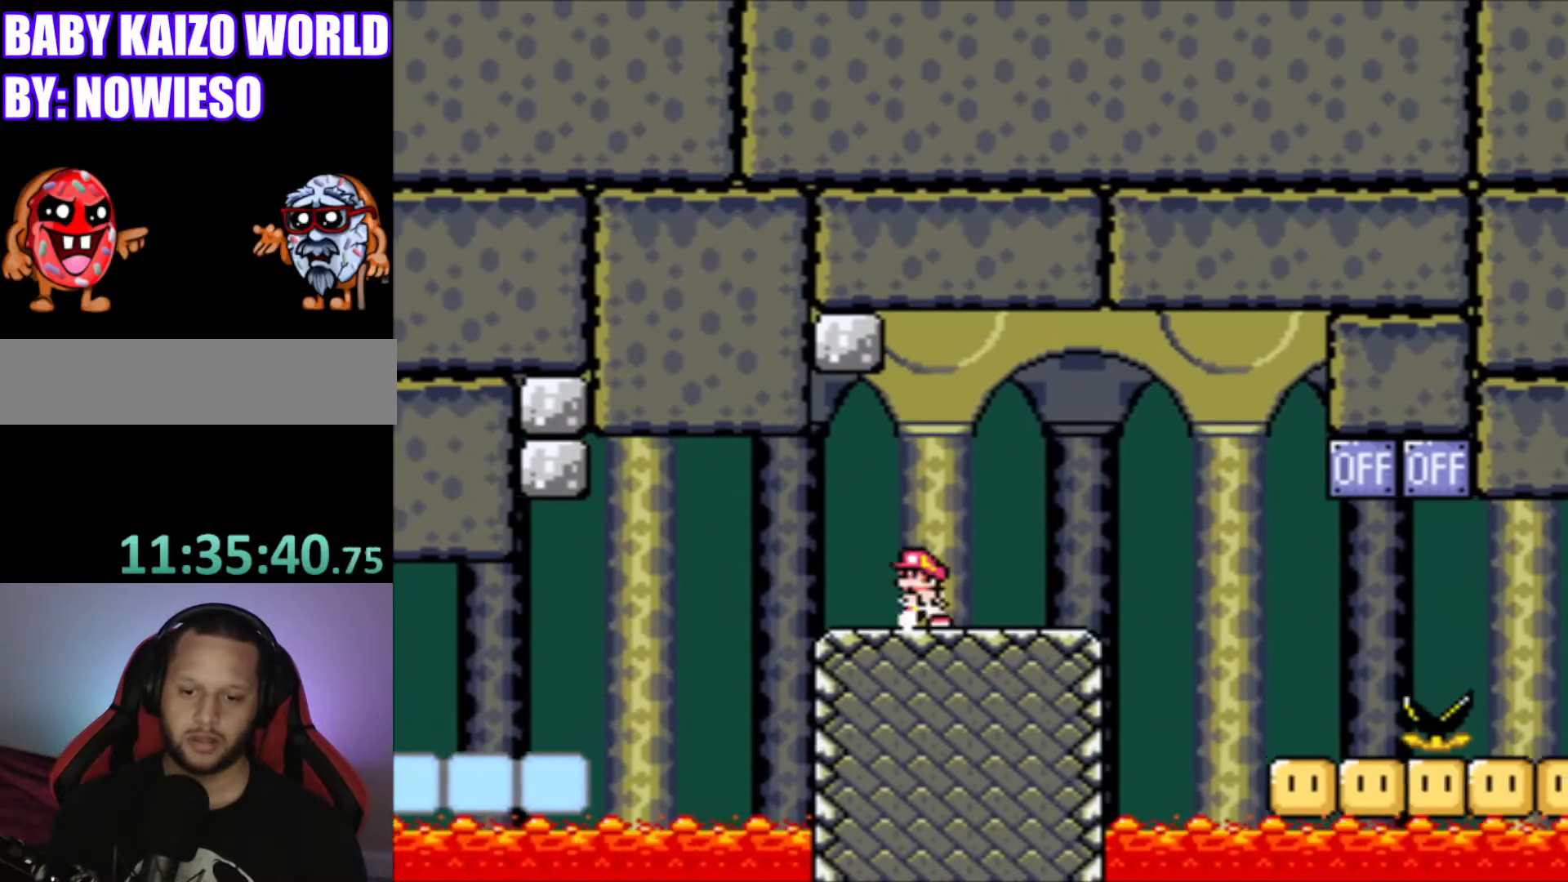
{"buttons": ["Y", "DPAD_RIGHT"], "events": [[134, "DPAD_RIGHT", "down"], [234, "DPAD_RIGHT", "up"], [434, "DPAD_RIGHT", "down"]]}
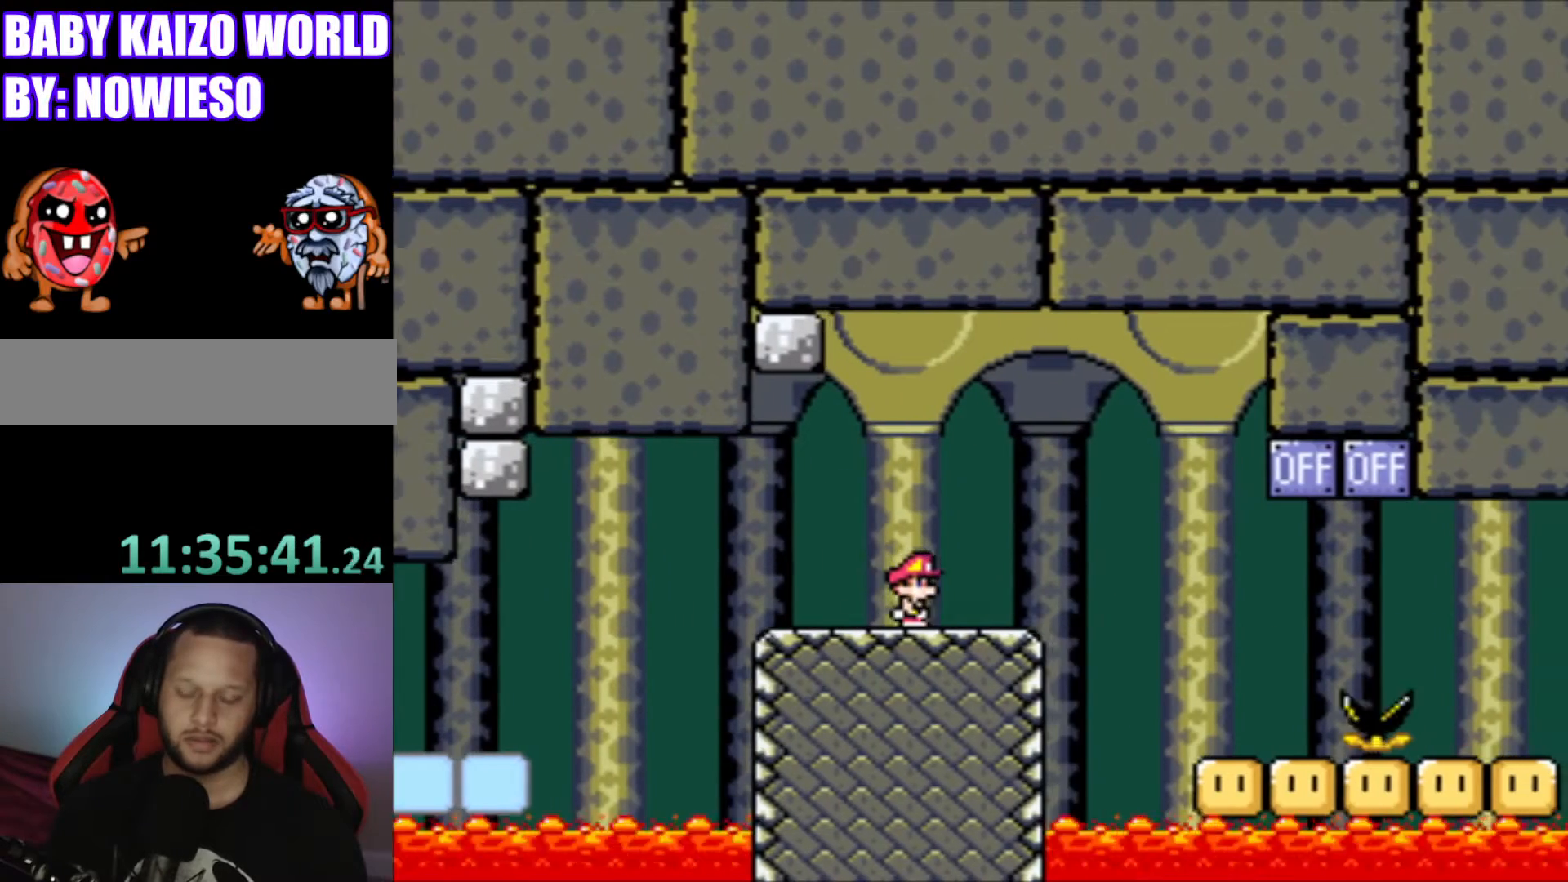
{"buttons": ["Y"], "events": [[33, "DPAD_RIGHT", "up"], [233, "DPAD_RIGHT", "down"], [367, "DPAD_RIGHT", "up"]]}
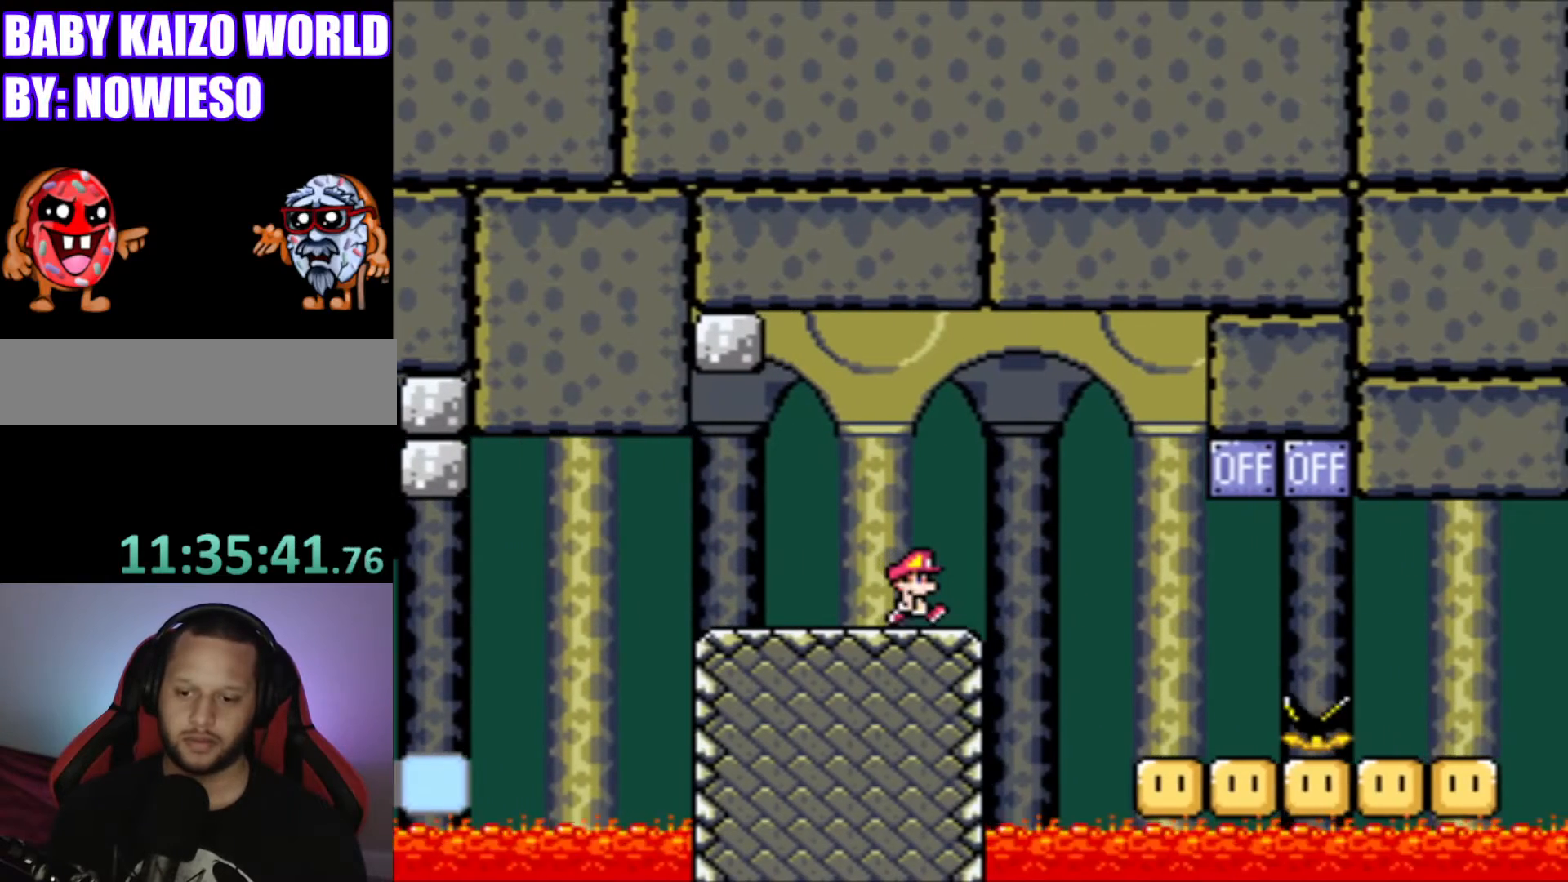
{"buttons": ["Y"], "events": []}
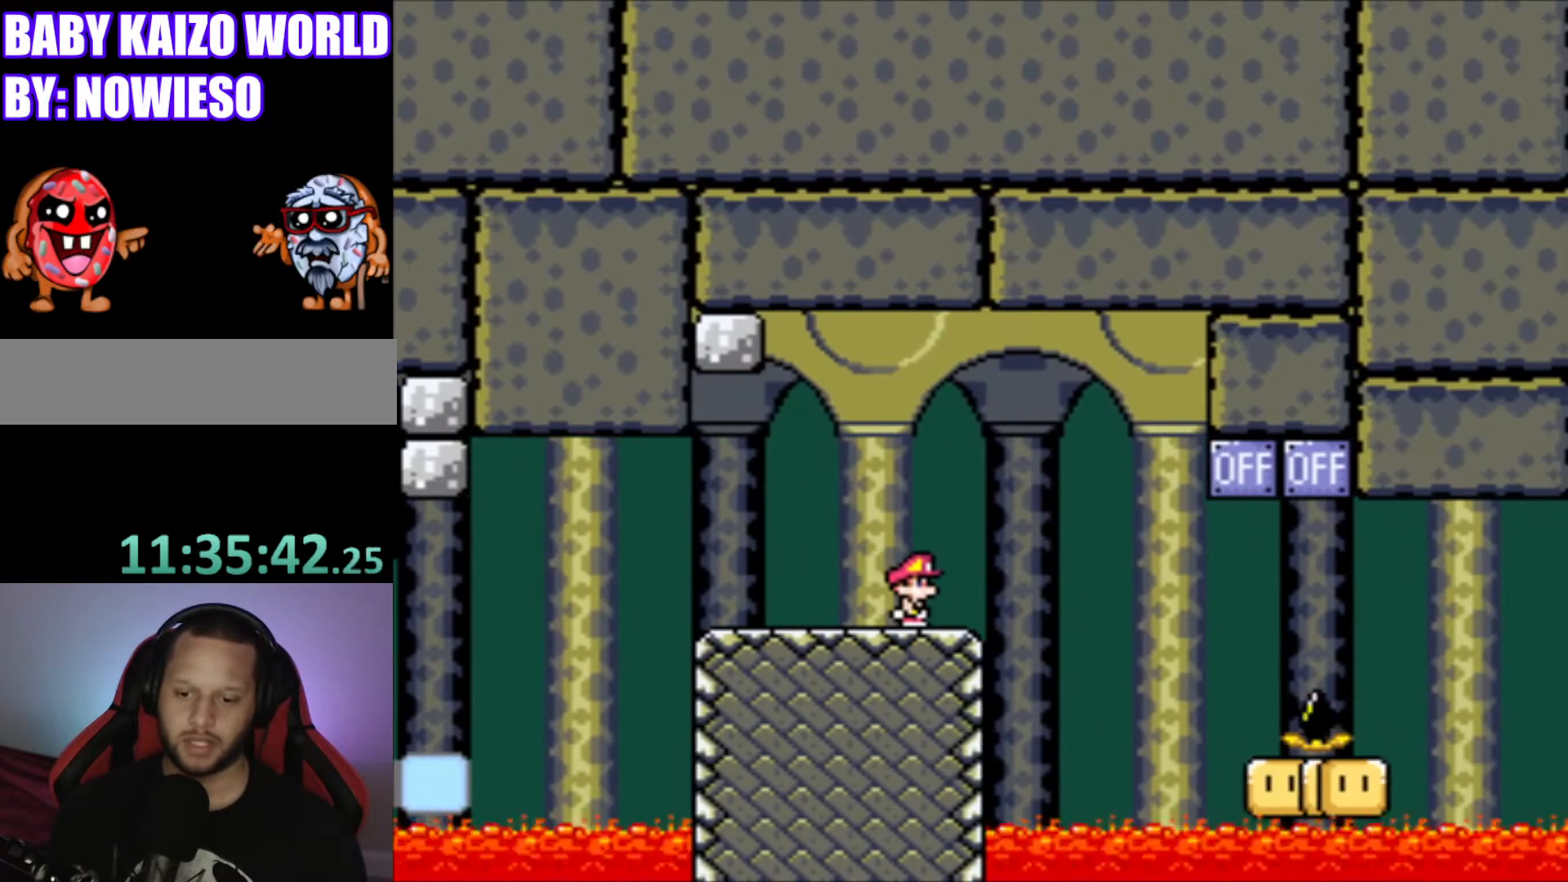
{"buttons": ["Y"], "events": []}
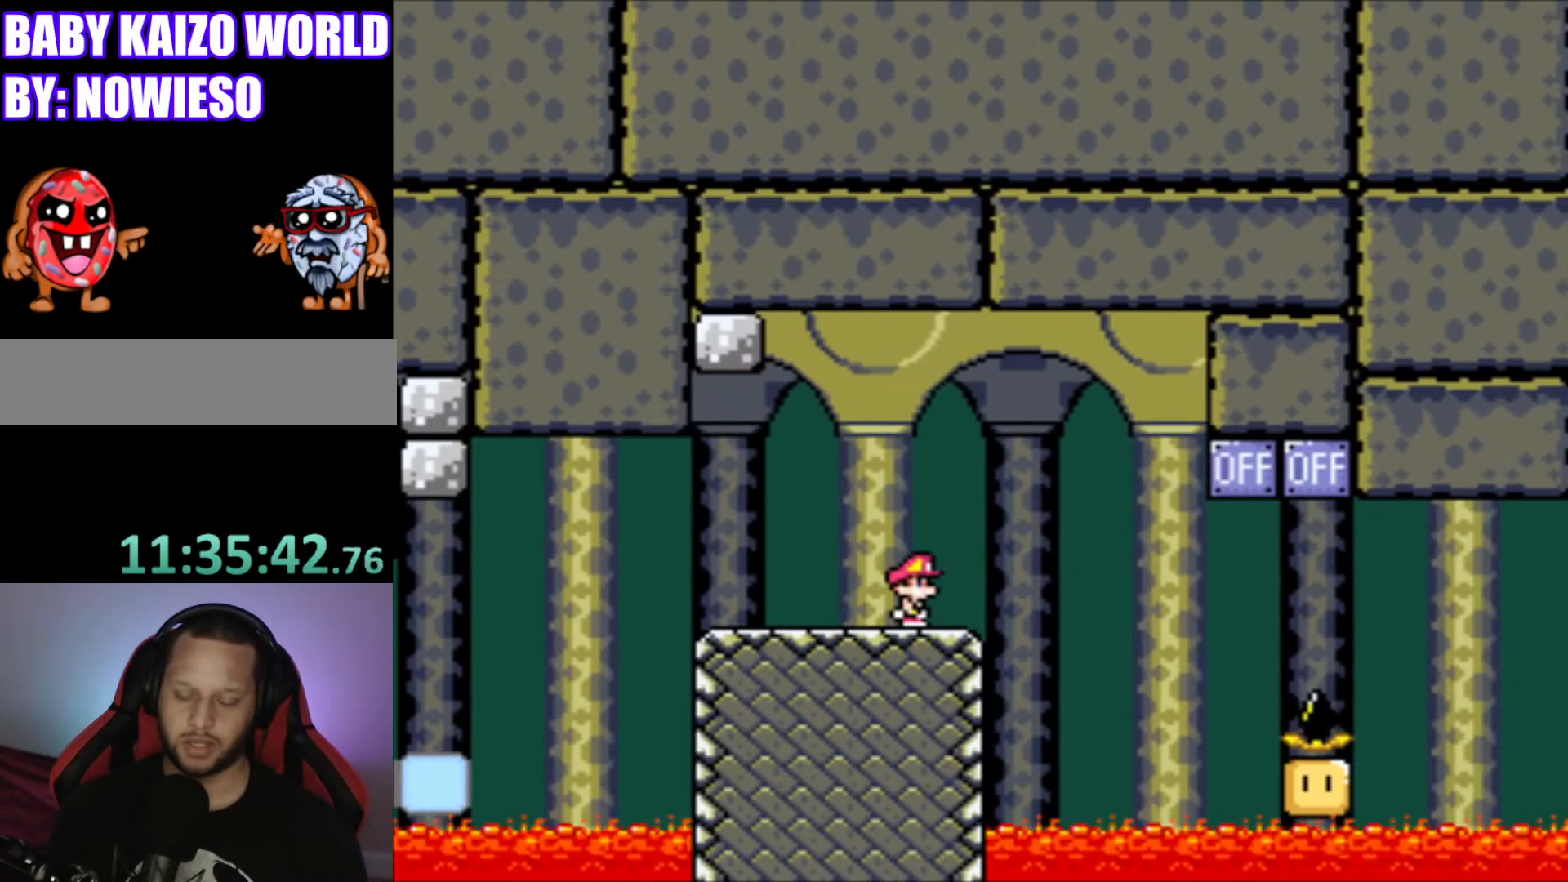
{"buttons": ["Y"], "events": [[334, "DPAD_RIGHT", "down"], [468, "DPAD_RIGHT", "up"]]}
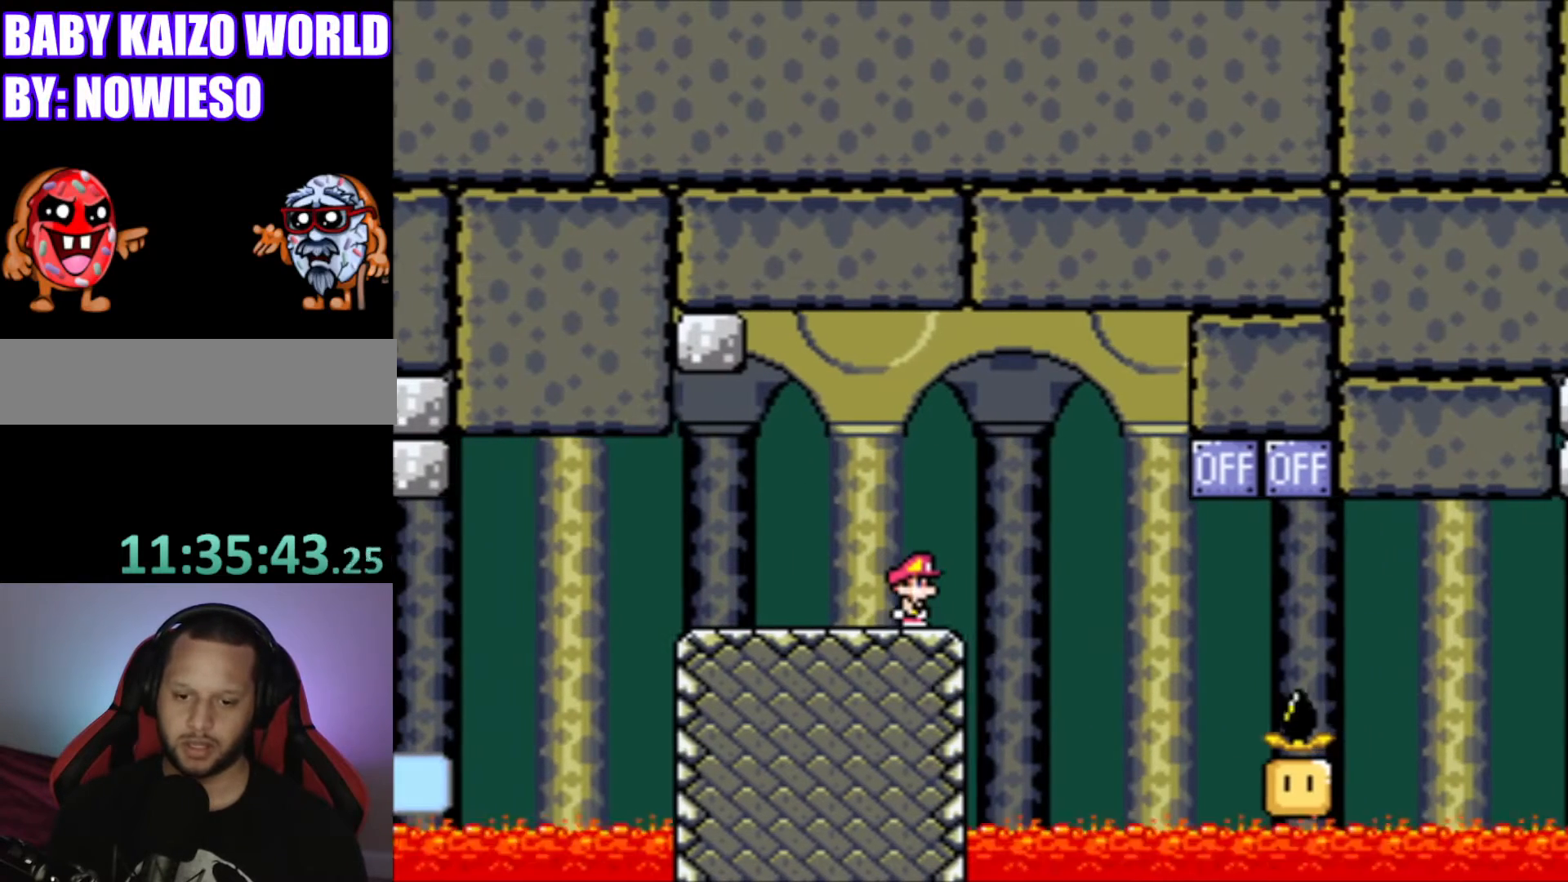
{"buttons": ["Y"], "events": []}
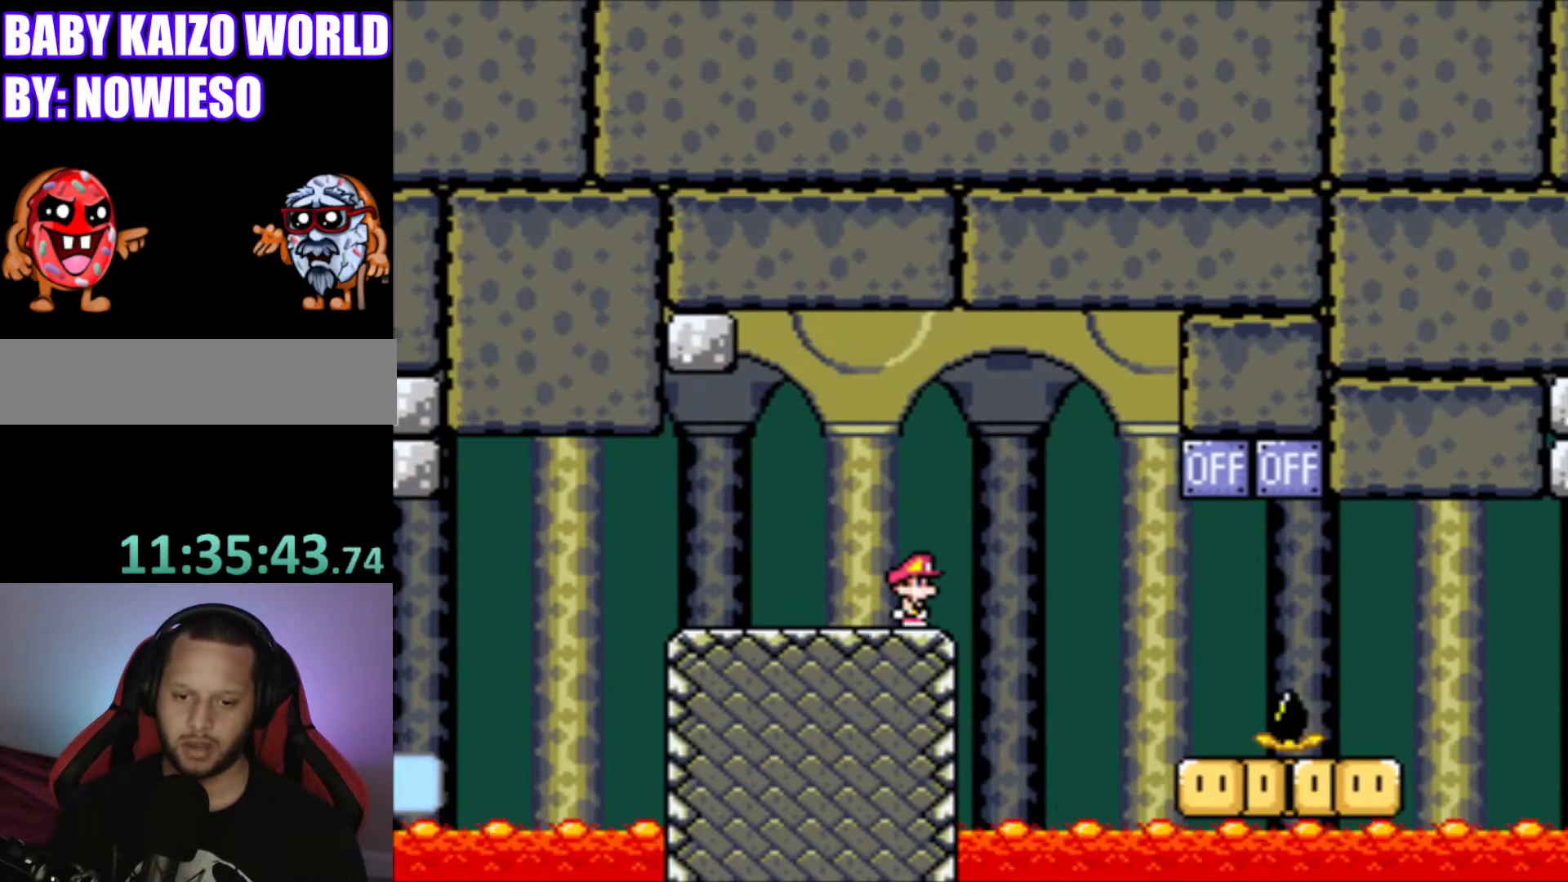
{"buttons": ["Y"], "events": [[101, "DPAD_RIGHT", "down"], [134, "B", "down"], [267, "B", "up"], [501, "DPAD_RIGHT", "up"]]}
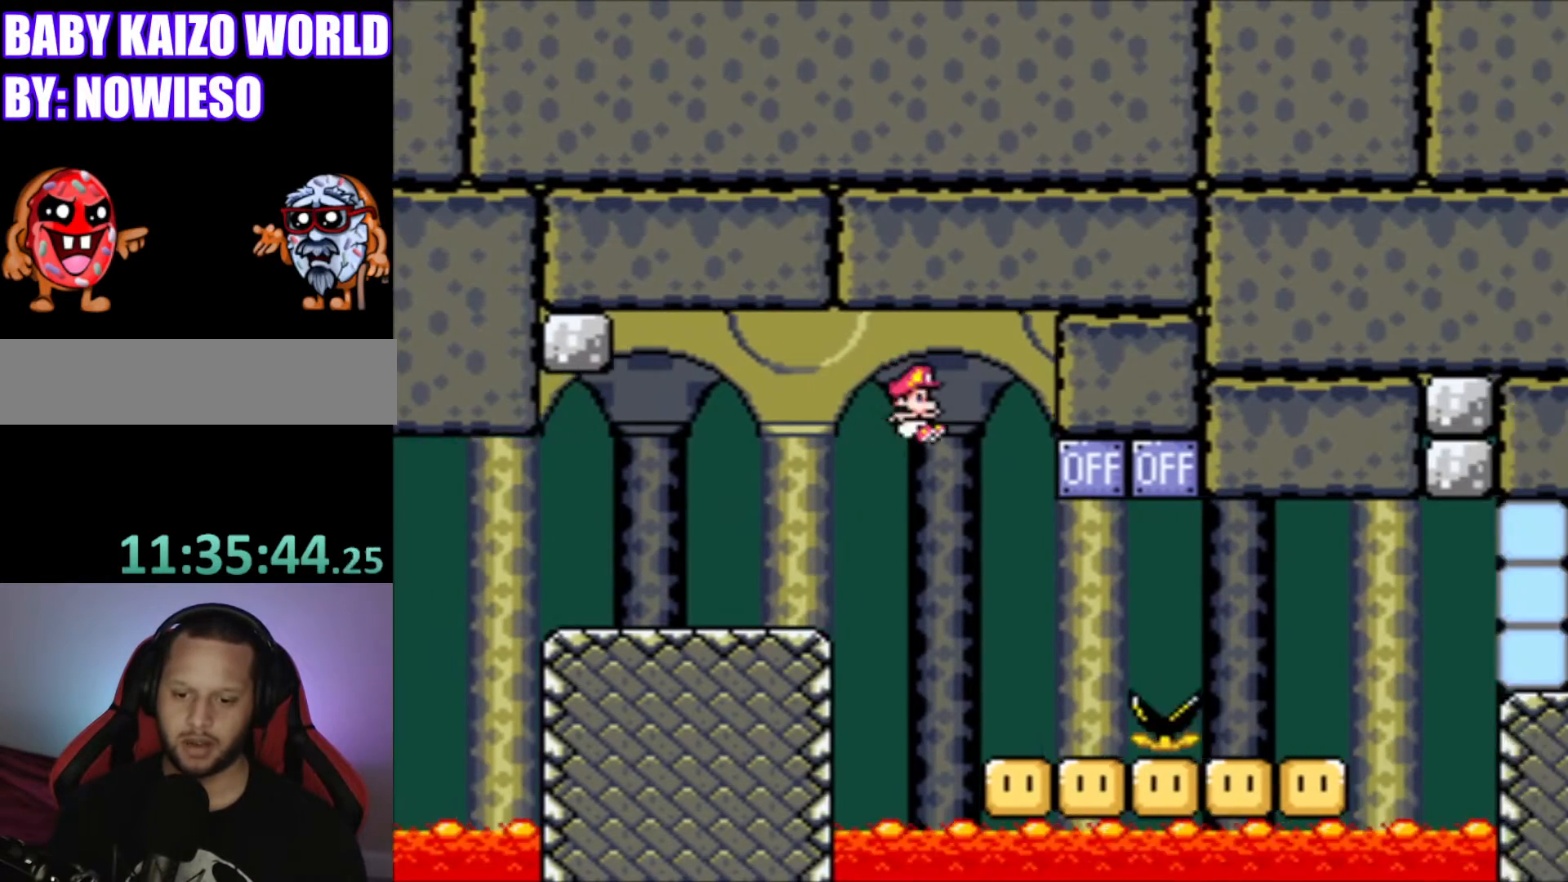
{"buttons": ["B", "Y"], "events": [[100, "DPAD_LEFT", "down"], [167, "DPAD_LEFT", "up"], [334, "DPAD_RIGHT", "down"], [400, "DPAD_RIGHT", "up"], [467, "B", "down"]]}
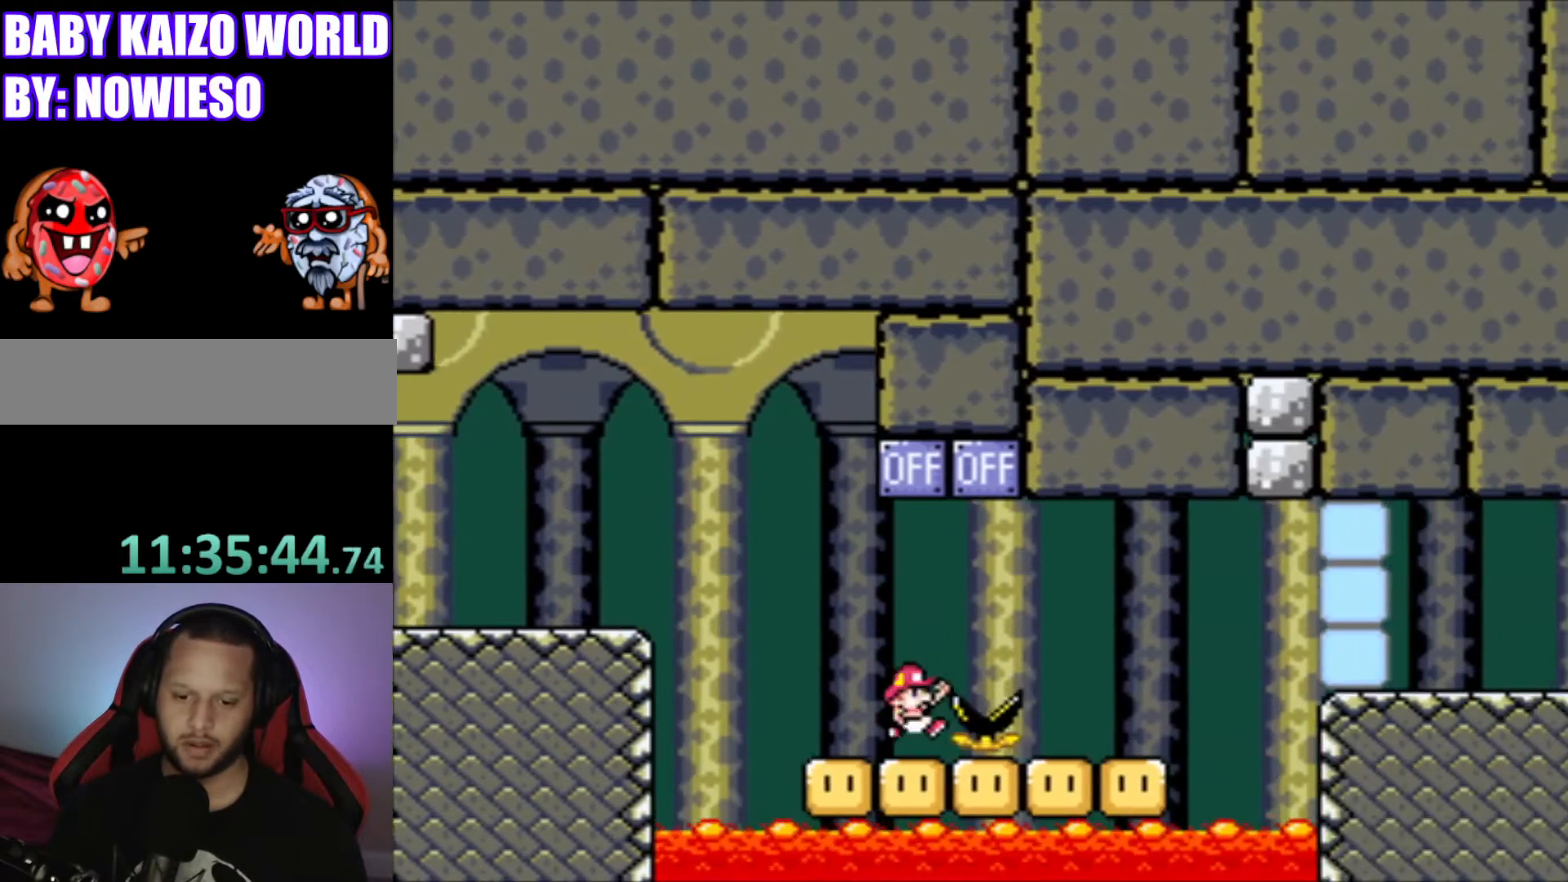
{"buttons": ["Y"], "events": [[34, "DPAD_RIGHT", "down"], [267, "DPAD_RIGHT", "up"], [434, "B", "up"]]}